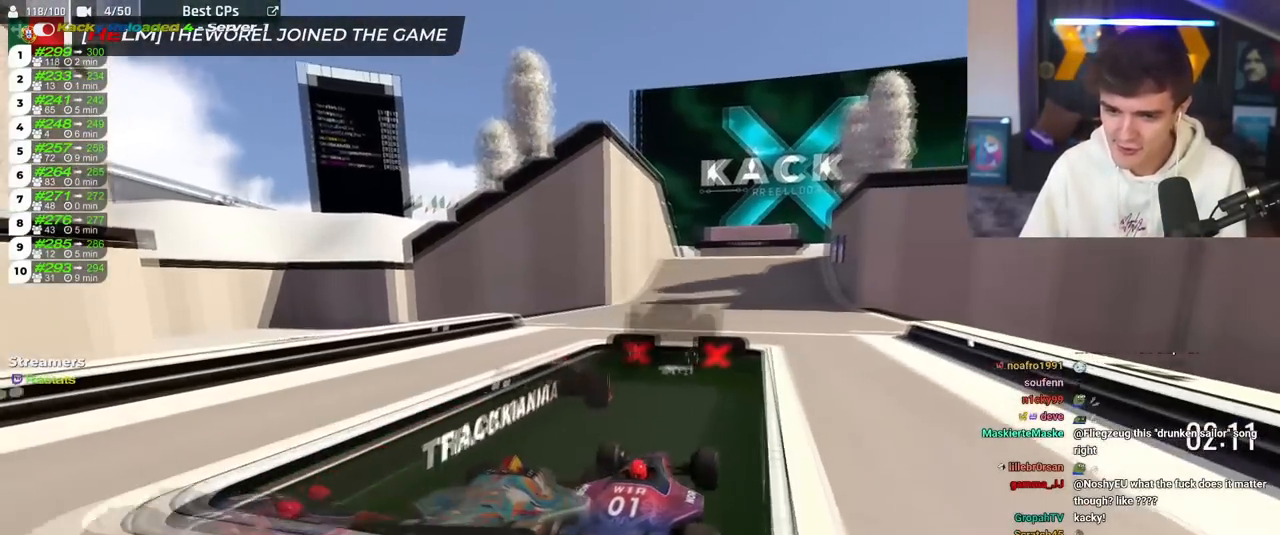
Gameplay with keyboard; each line is a JSON object with the keys held at the frame after it. "events" lists presses ("down") and releases ("up") of "brake", "down", "left", "right" and "up" between this image and that frame as [ms after this image, input, new state], when the widget could be followed in between. No other keys are recorded. Mouse input is not recorded. Key names are as the overlay labels them; some are game actions (e.g. jump) rather than physical keys.
{"keys": ["right", "up"], "events": [[417, "right", "down"]]}
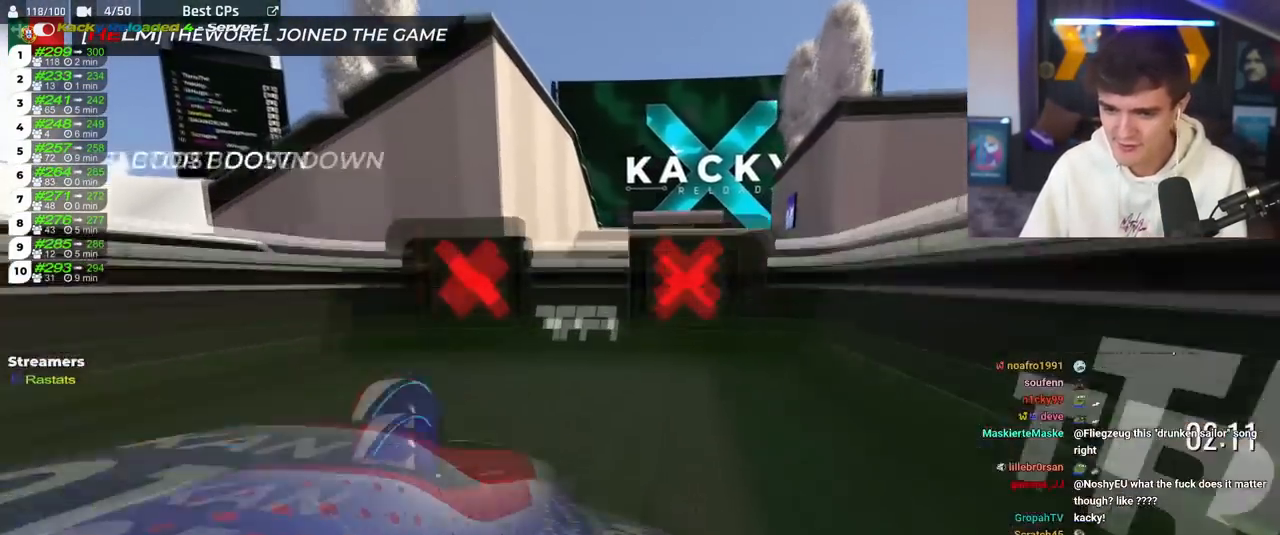
{"keys": ["up"], "events": [[100, "right", "up"], [250, "left", "down"], [284, "left", "up"]]}
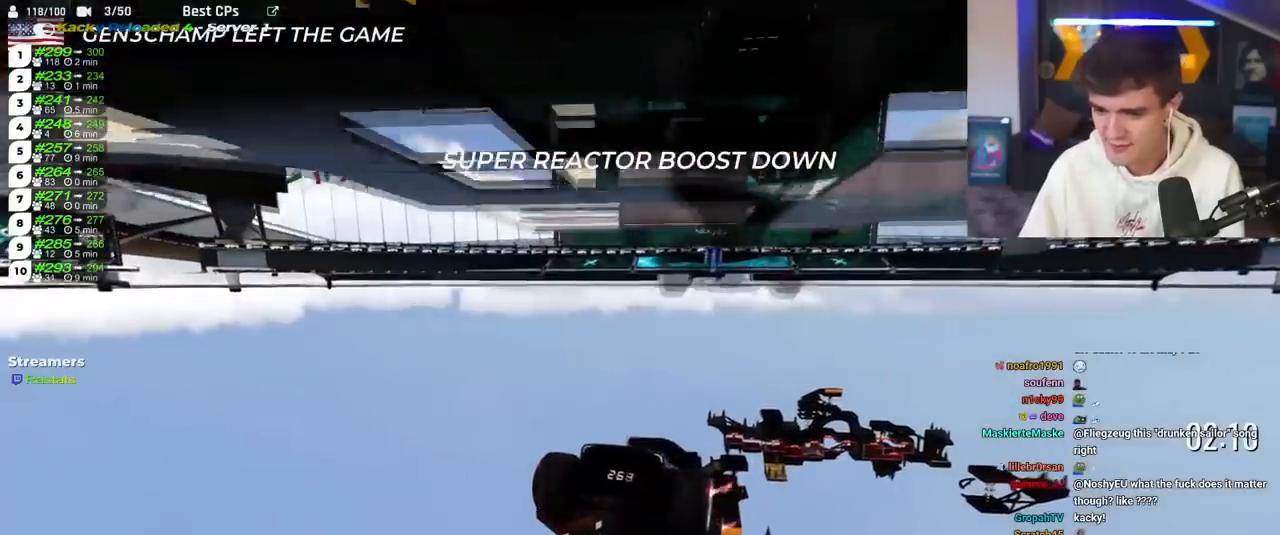
{"keys": ["up"], "events": [[117, "left", "down"], [217, "left", "up"]]}
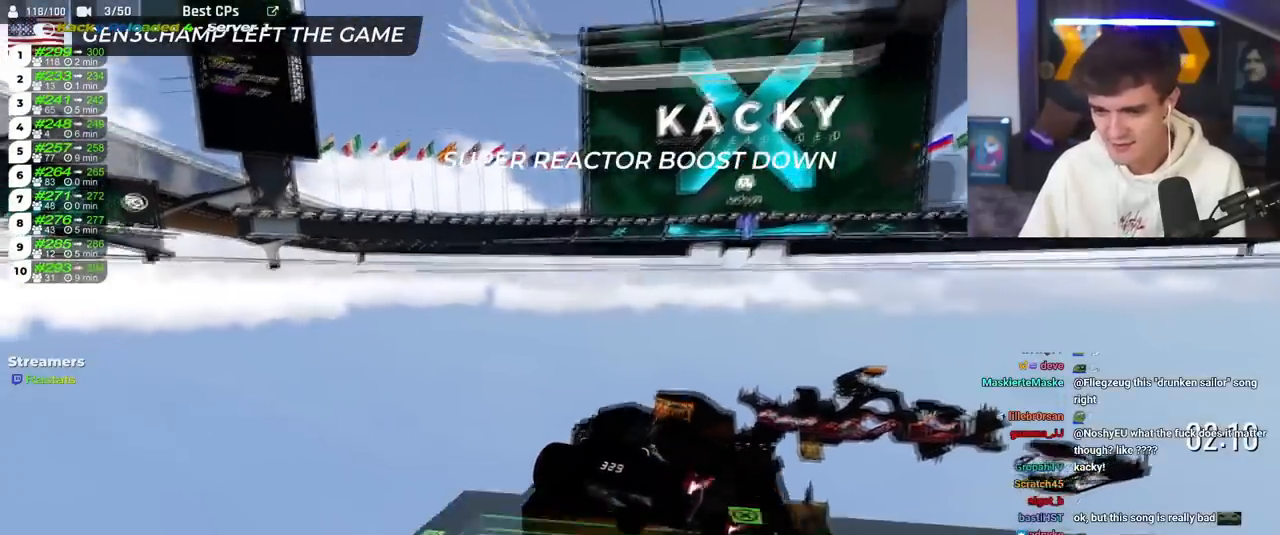
{"keys": ["up"], "events": []}
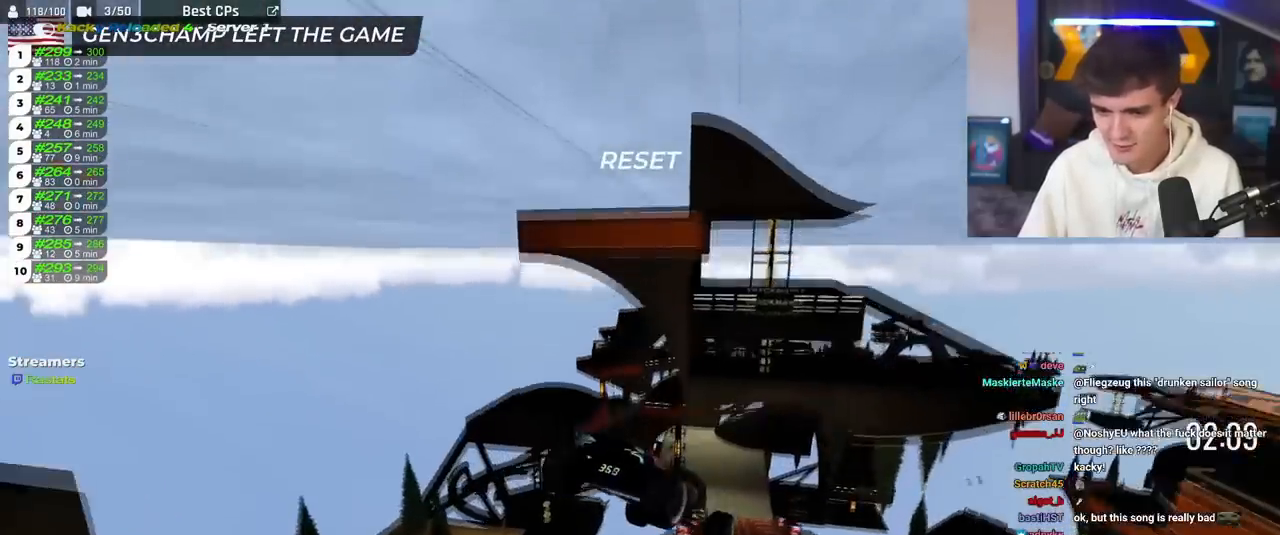
{"keys": ["right", "up"], "events": [[484, "right", "down"]]}
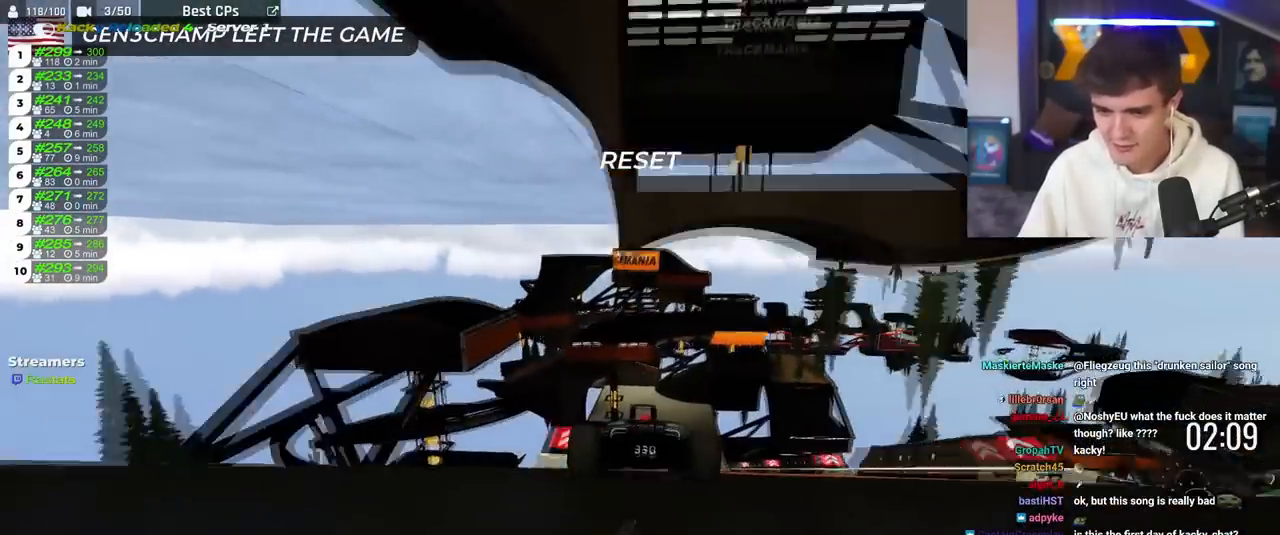
{"keys": ["up"], "events": [[217, "right", "up"]]}
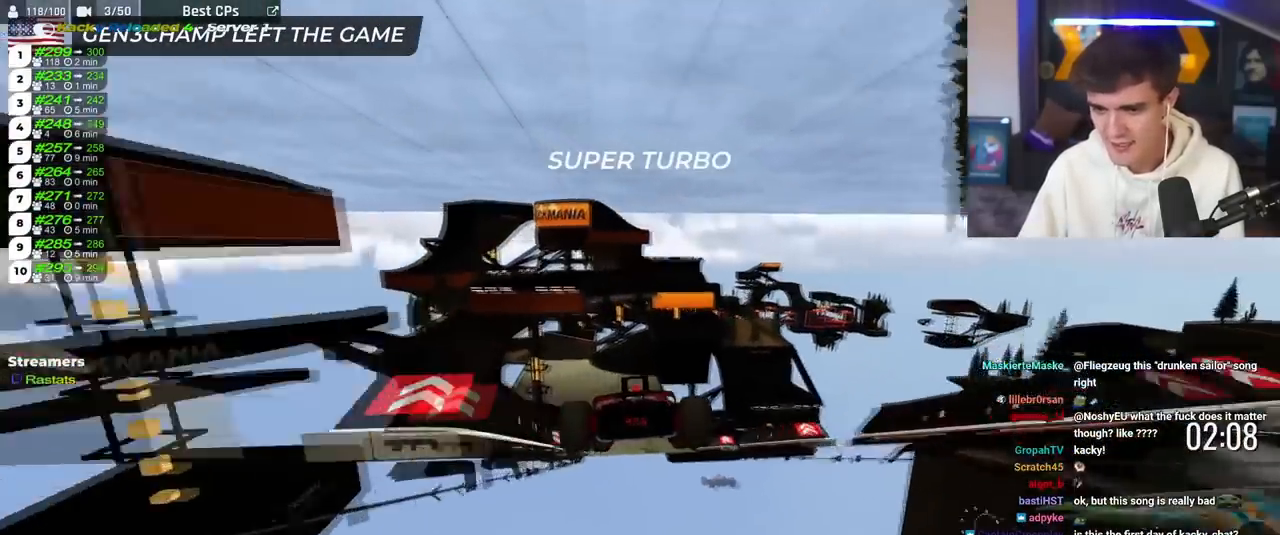
{"keys": ["up"], "events": [[50, "left", "down"], [183, "left", "up"], [367, "left", "down"], [500, "left", "up"]]}
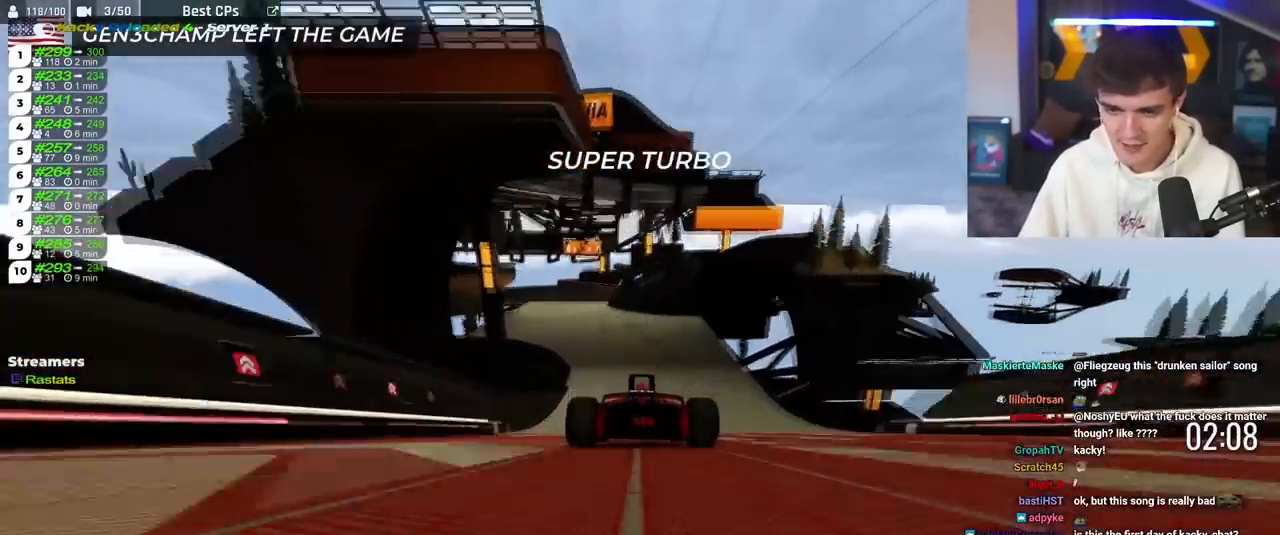
{"keys": ["right", "up"], "events": [[100, "left", "down"], [200, "left", "up"], [284, "right", "down"]]}
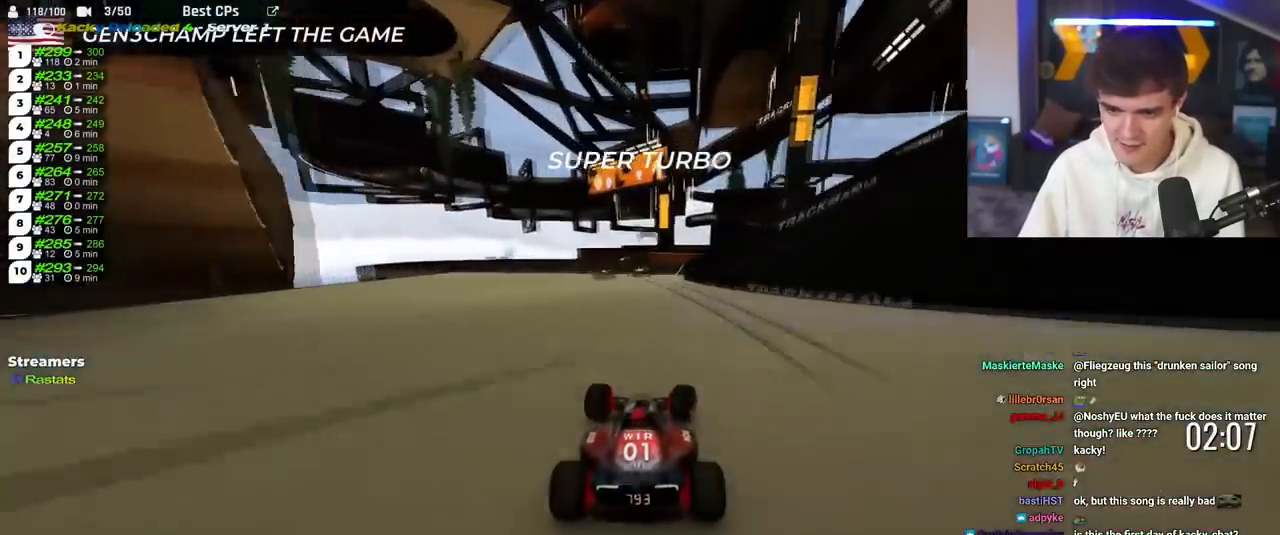
{"keys": ["brake", "left", "up"], "events": [[16, "right", "up"], [66, "left", "down"], [400, "brake", "down"]]}
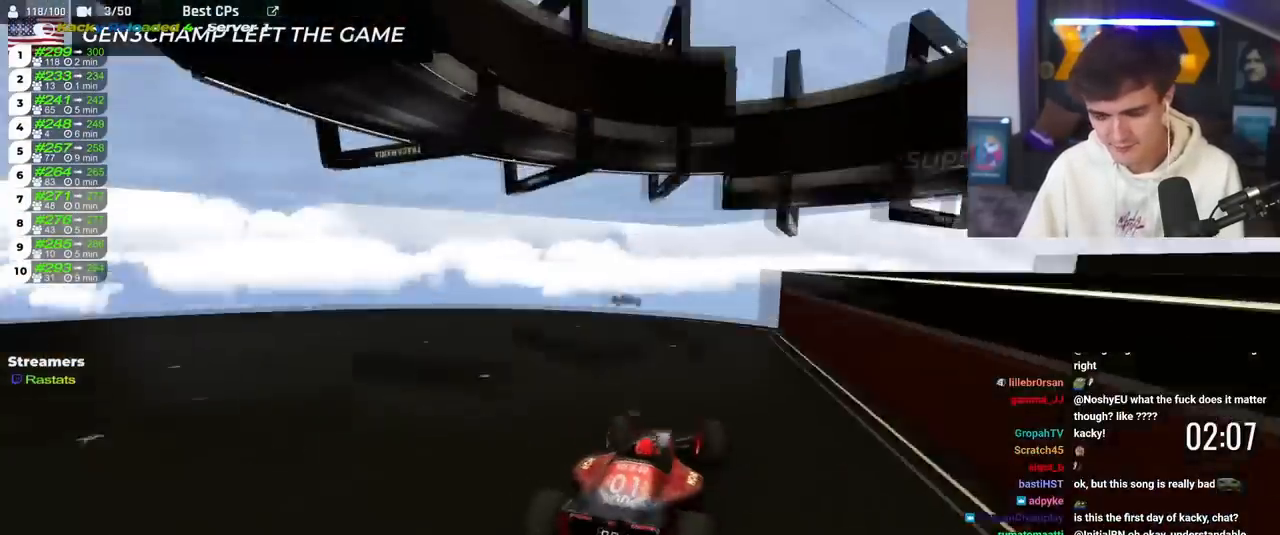
{"keys": ["up"], "events": [[234, "brake", "up"], [317, "left", "up"]]}
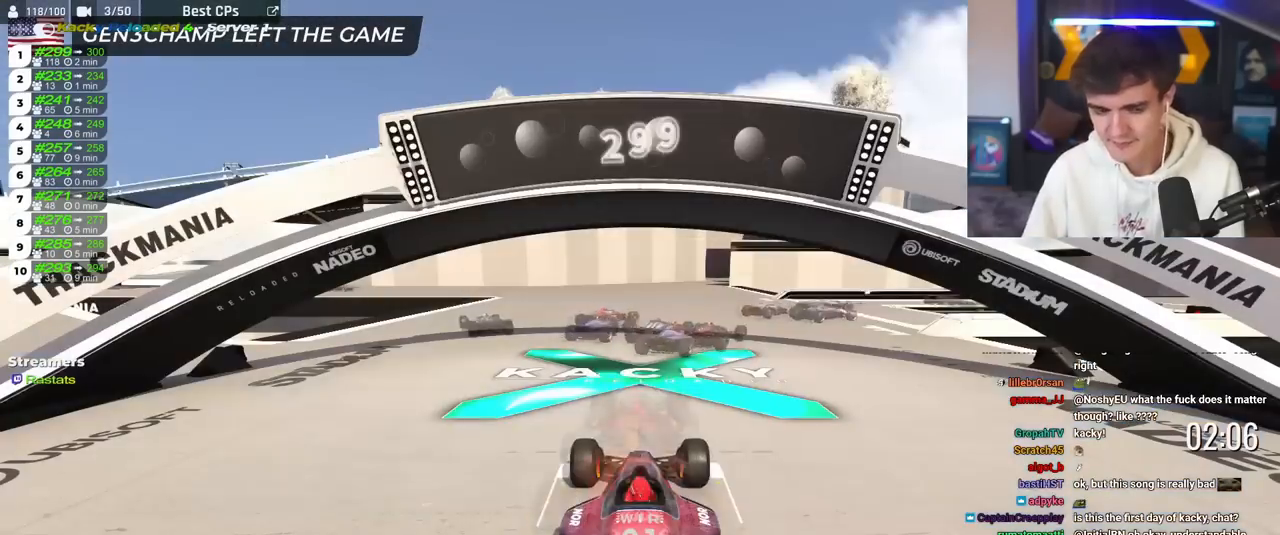
{"keys": ["up"], "events": []}
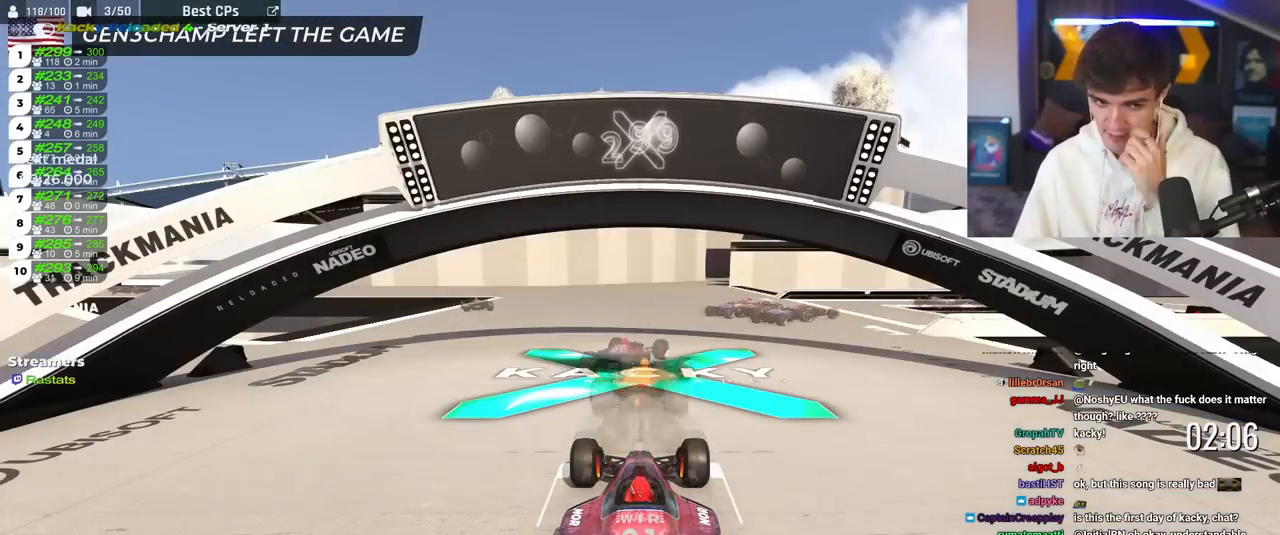
{"keys": ["up"], "events": []}
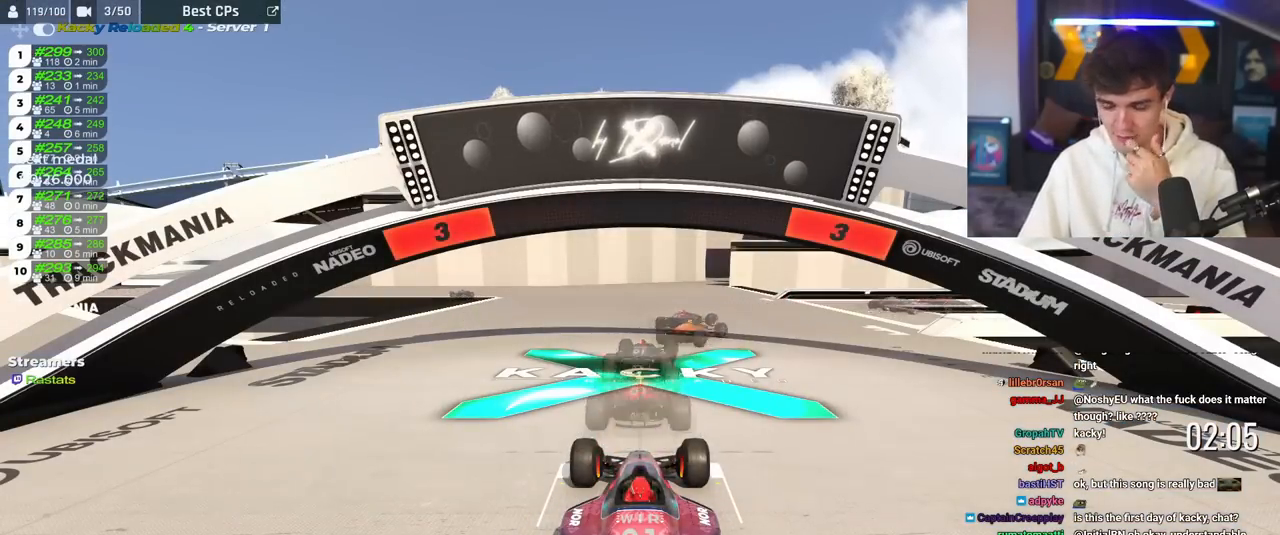
{"keys": ["up"], "events": []}
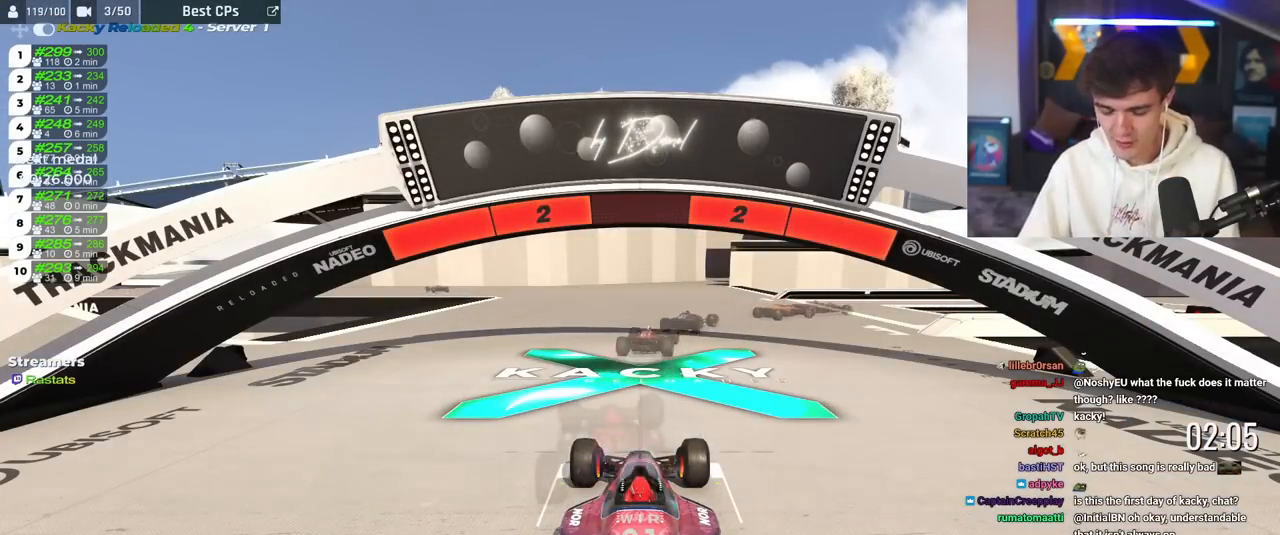
{"keys": ["up"], "events": []}
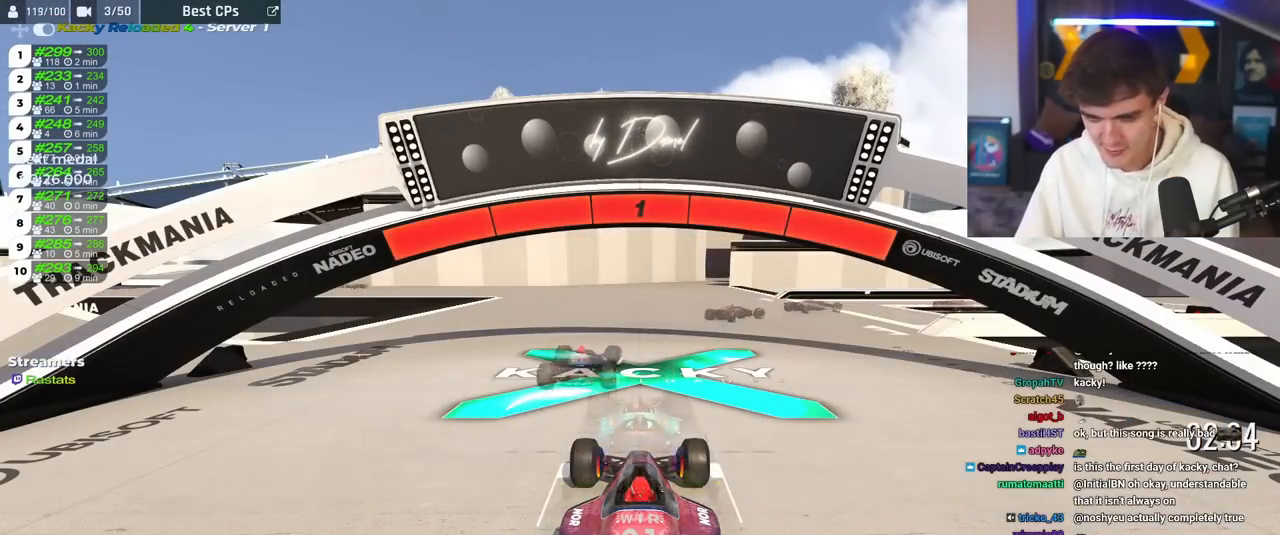
{"keys": ["up"], "events": []}
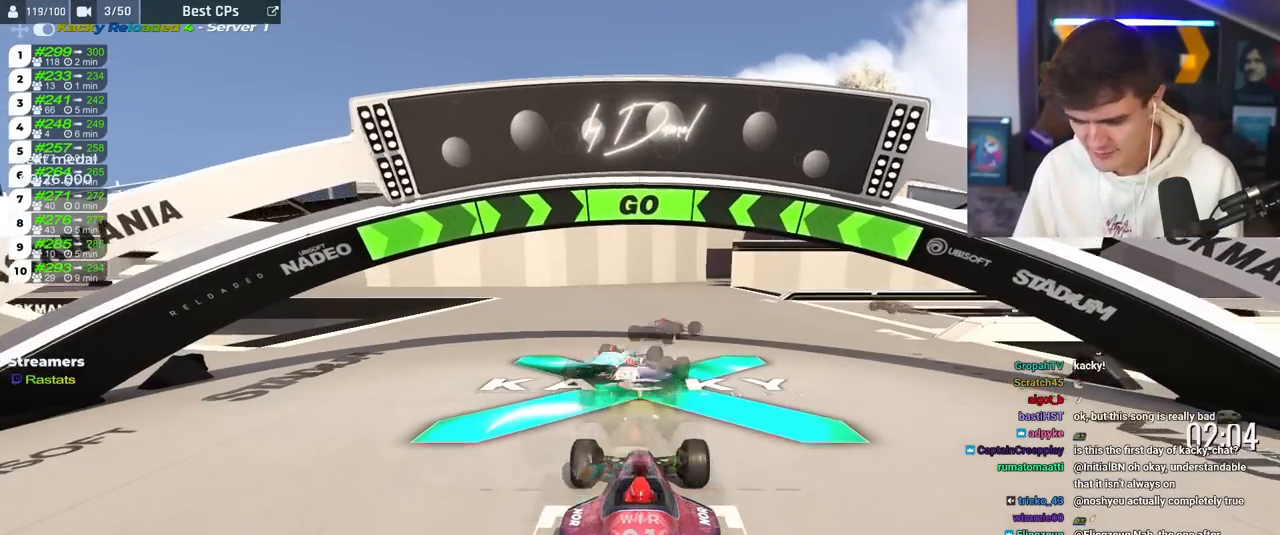
{"keys": ["up"], "events": []}
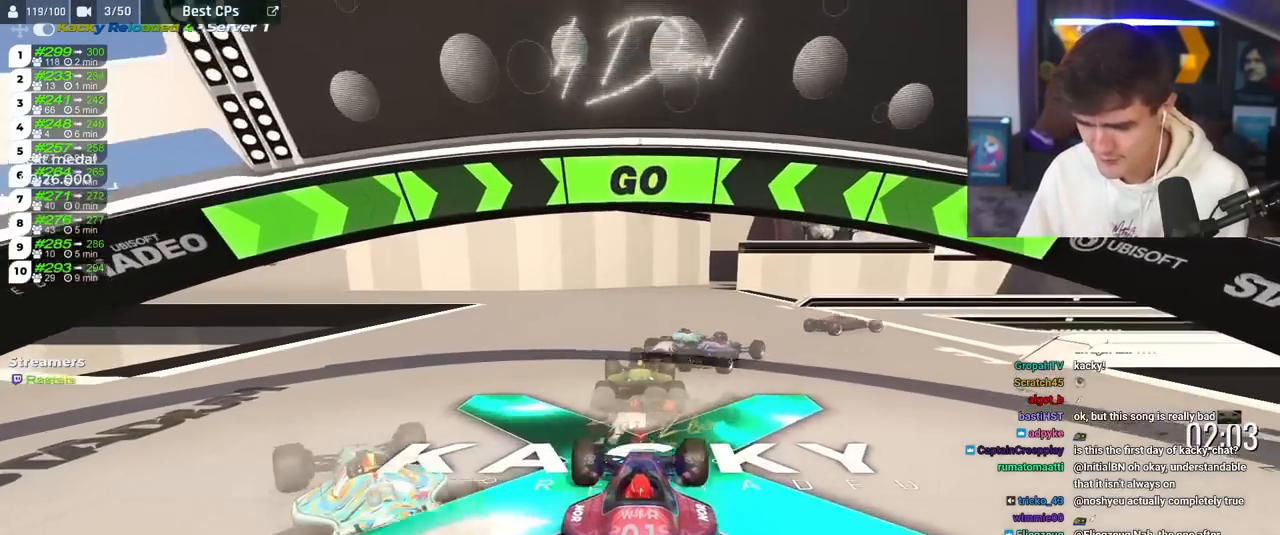
{"keys": ["up"], "events": [[50, "right", "down"], [200, "right", "up"], [333, "right", "down"], [467, "right", "up"]]}
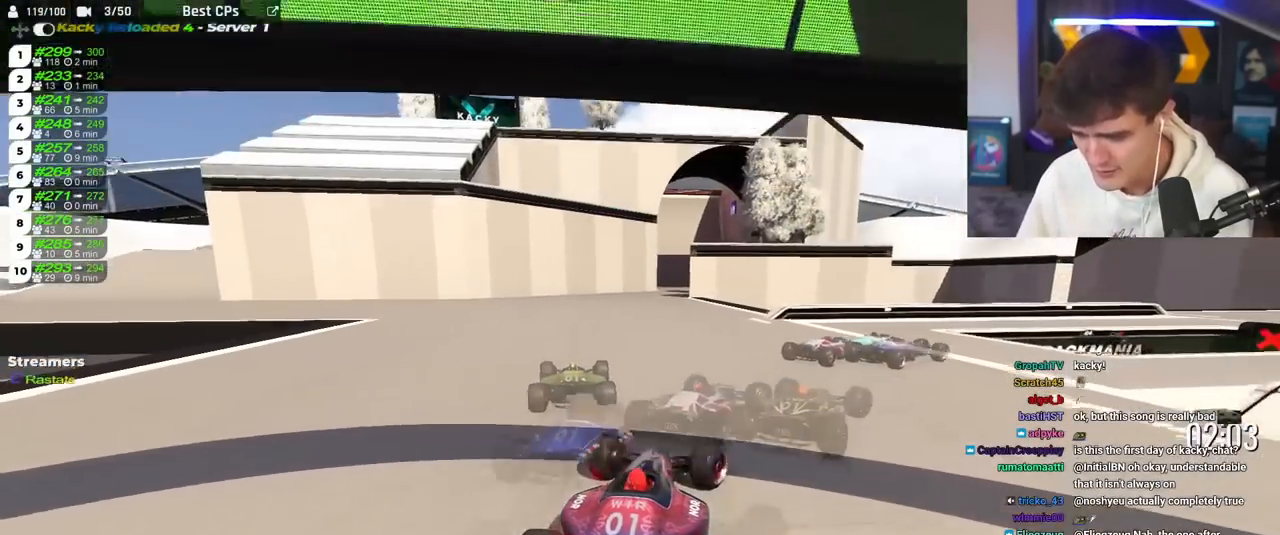
{"keys": ["right", "up"], "events": [[67, "right", "down"]]}
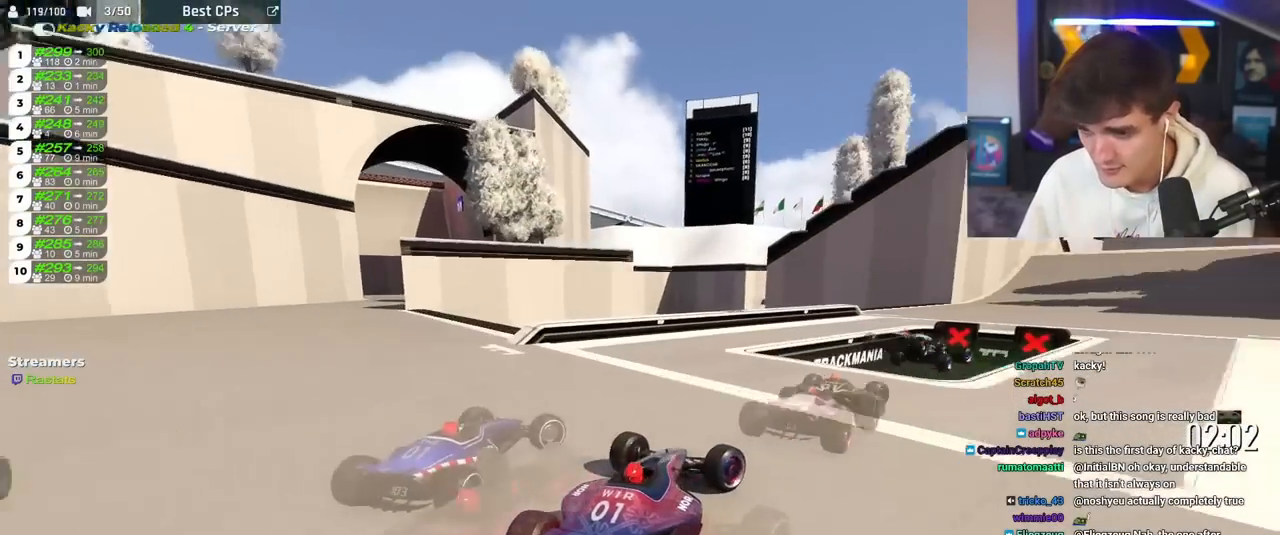
{"keys": ["up"], "events": [[183, "right", "up"], [283, "left", "down"], [317, "left", "up"]]}
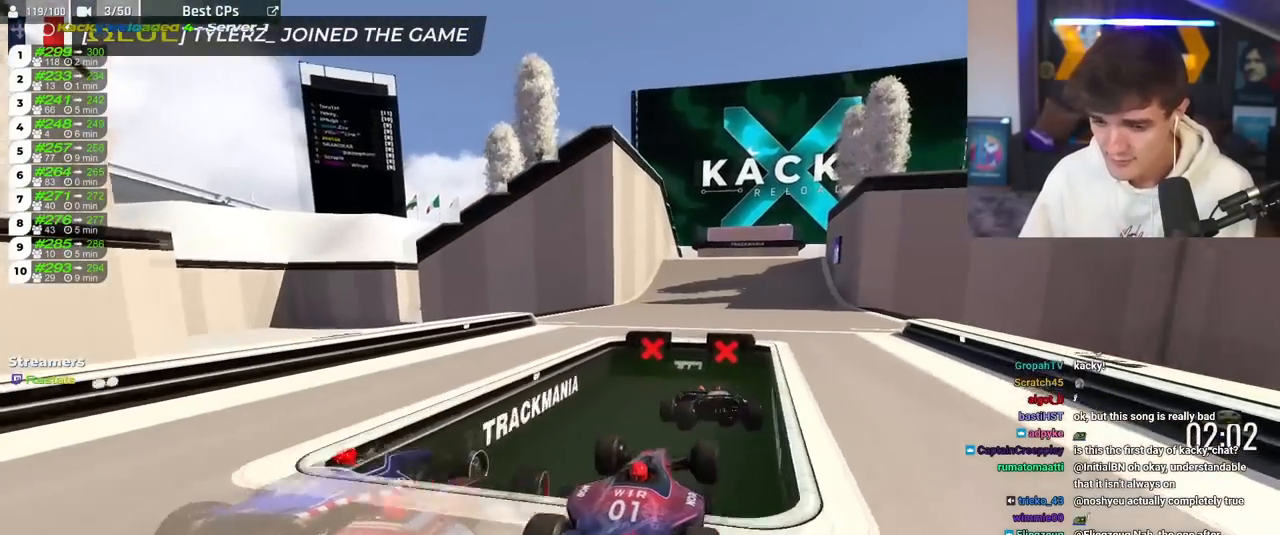
{"keys": ["right", "up"], "events": [[317, "right", "down"], [434, "right", "up"], [501, "right", "down"]]}
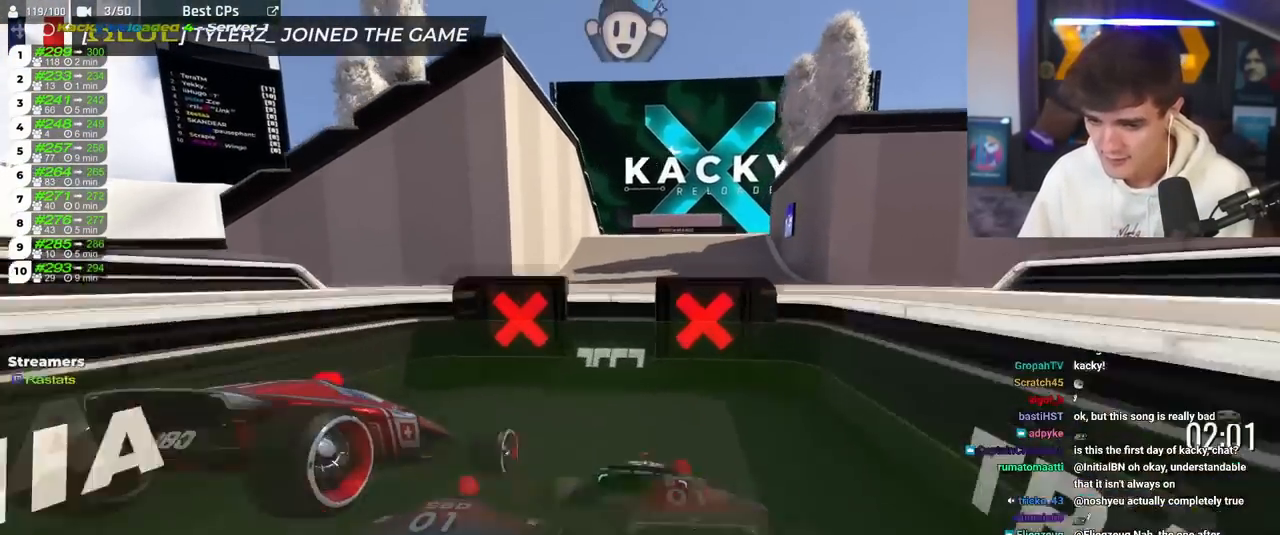
{"keys": ["up"], "events": [[217, "right", "up"], [300, "left", "down"], [400, "left", "up"]]}
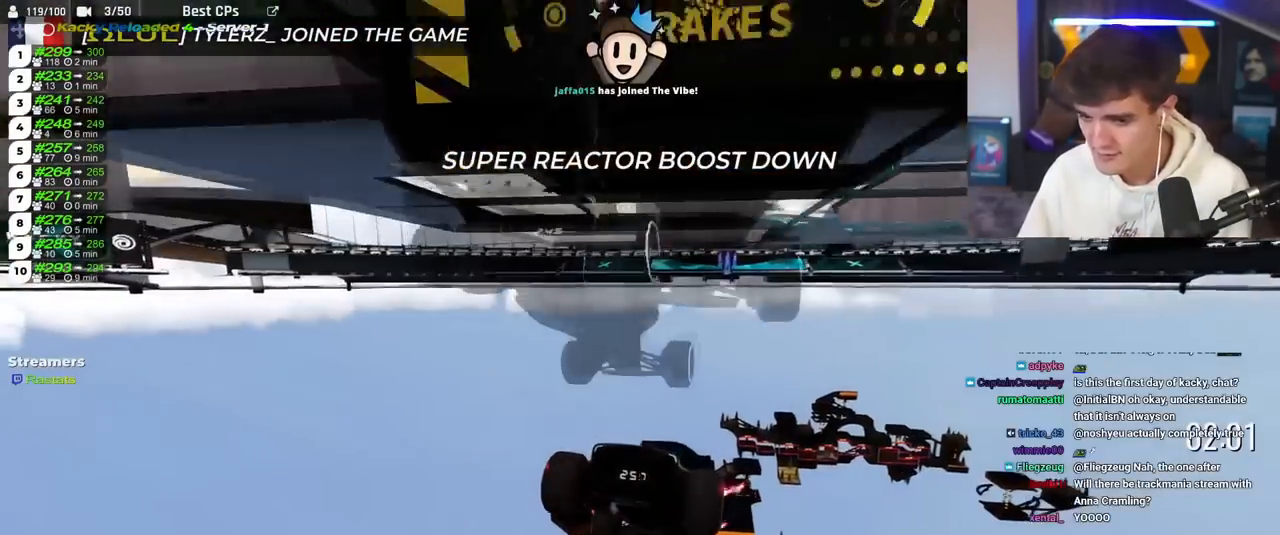
{"keys": ["right", "up"], "events": [[500, "right", "down"]]}
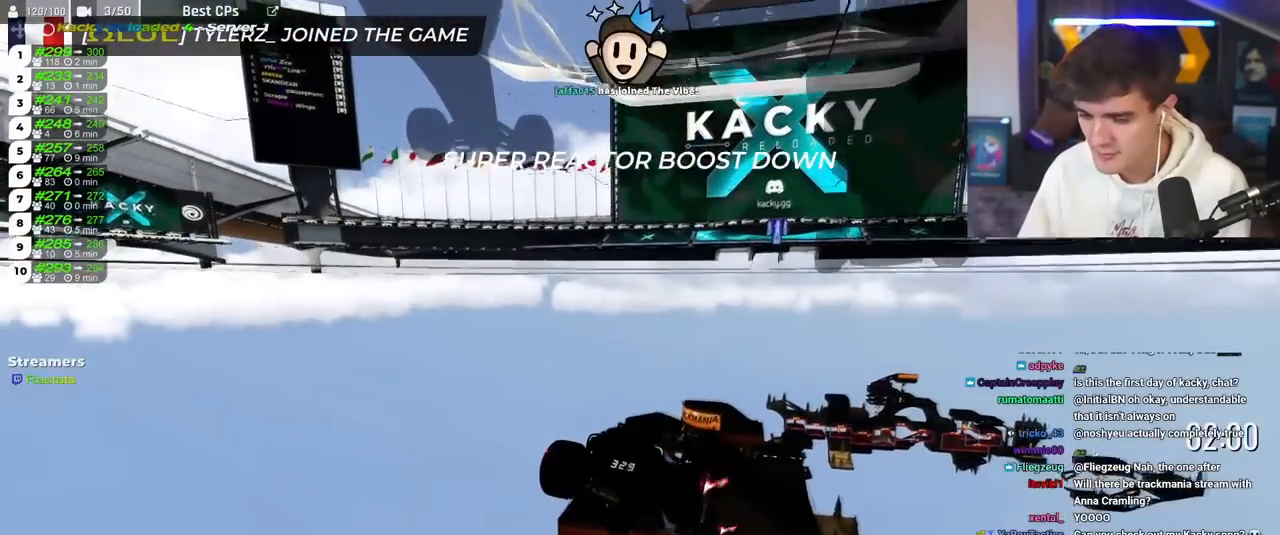
{"keys": ["up"], "events": [[217, "right", "up"]]}
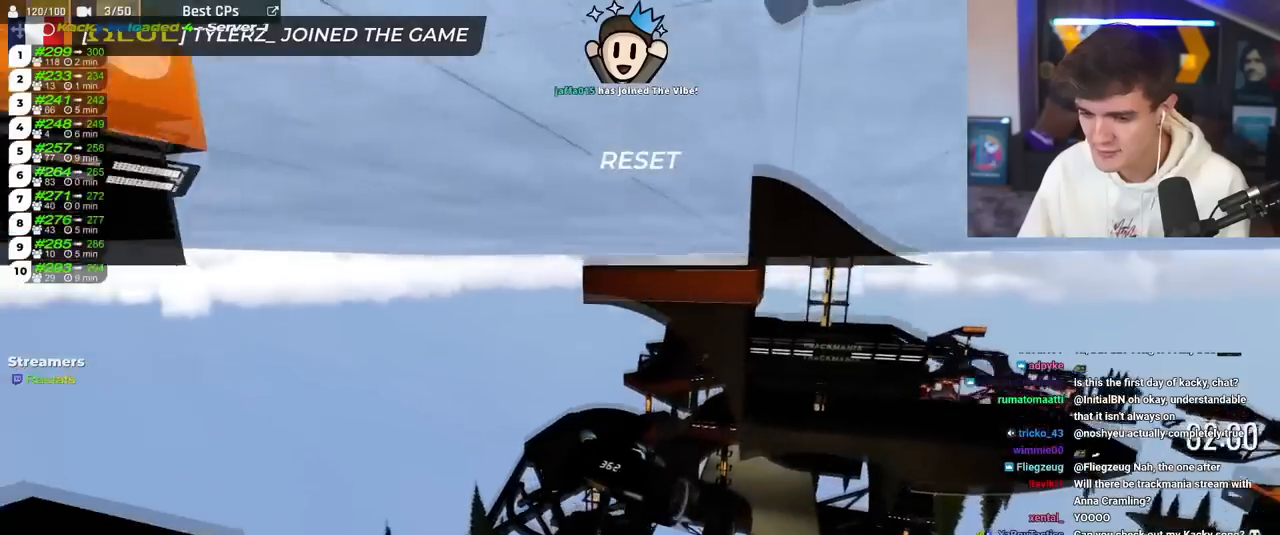
{"keys": ["right", "up"], "events": [[16, "right", "down"], [183, "right", "up"], [250, "right", "down"]]}
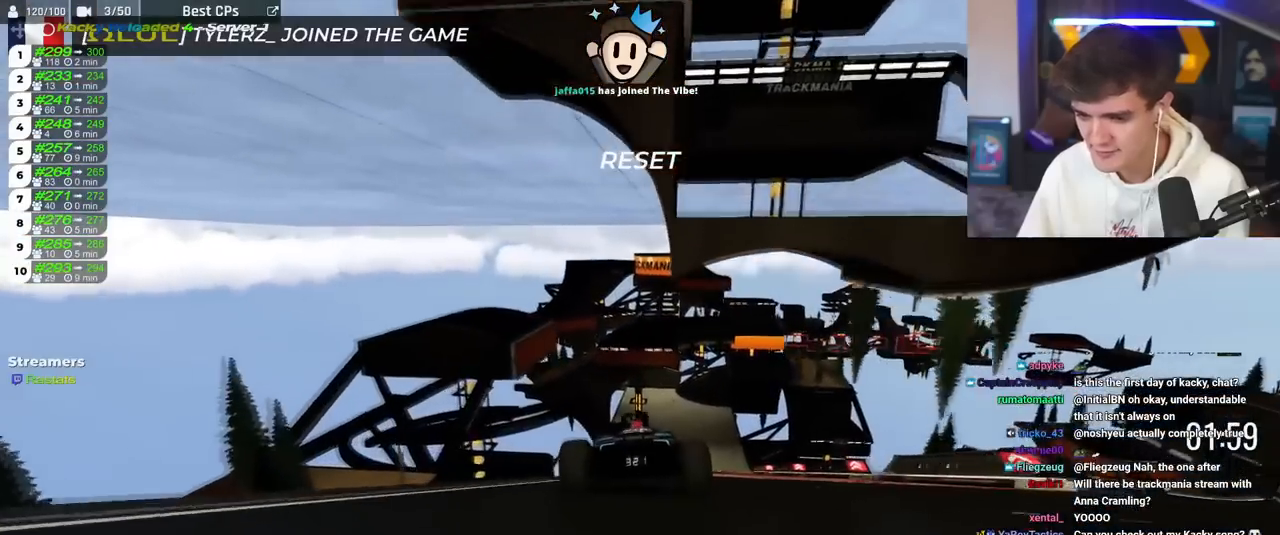
{"keys": ["up"], "events": [[50, "right", "up"], [83, "right", "down"], [250, "right", "up"], [317, "left", "down"], [484, "left", "up"]]}
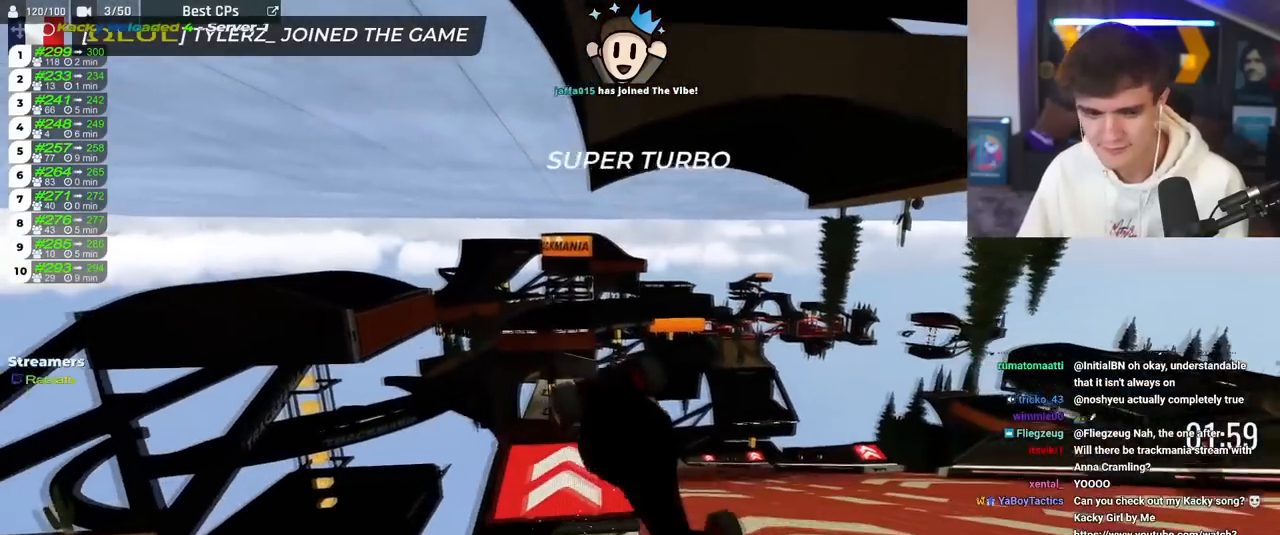
{"keys": ["up"], "events": []}
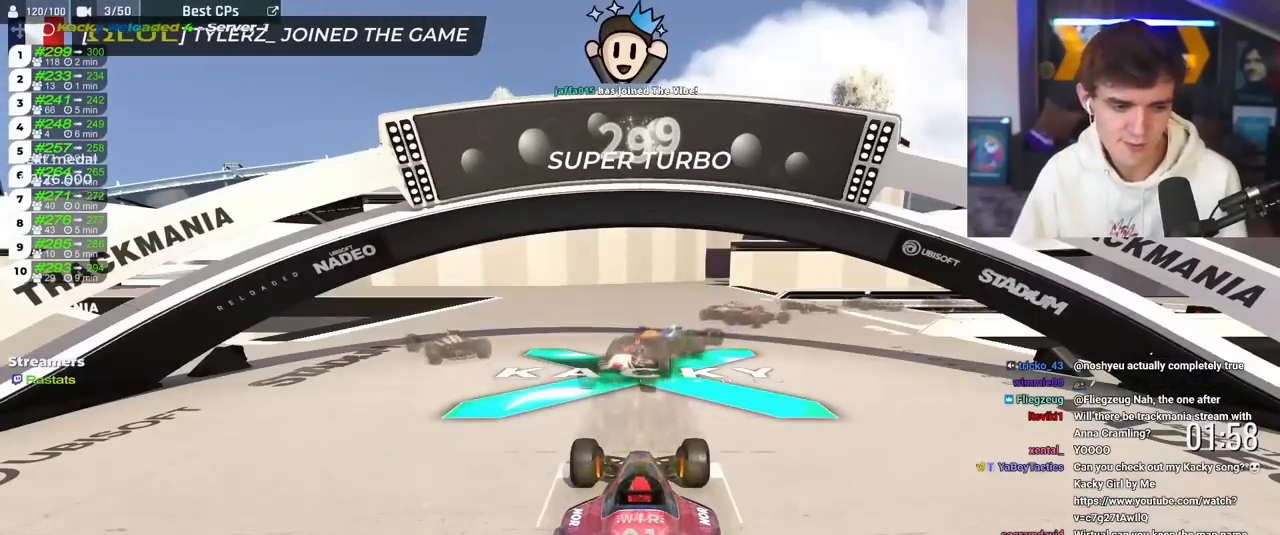
{"keys": ["up"], "events": []}
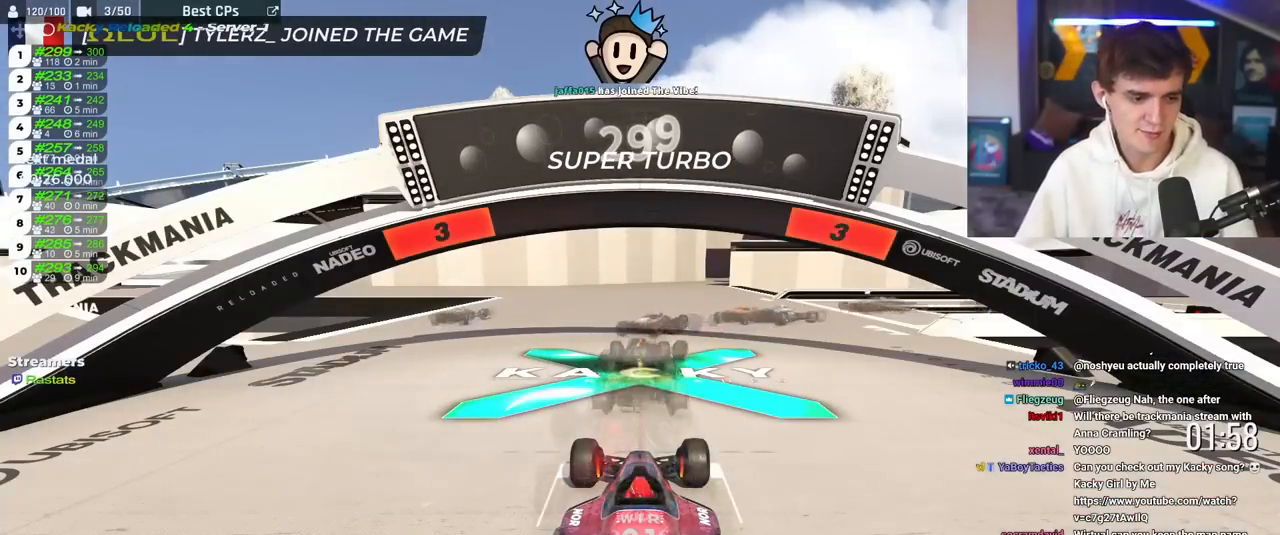
{"keys": ["up"], "events": []}
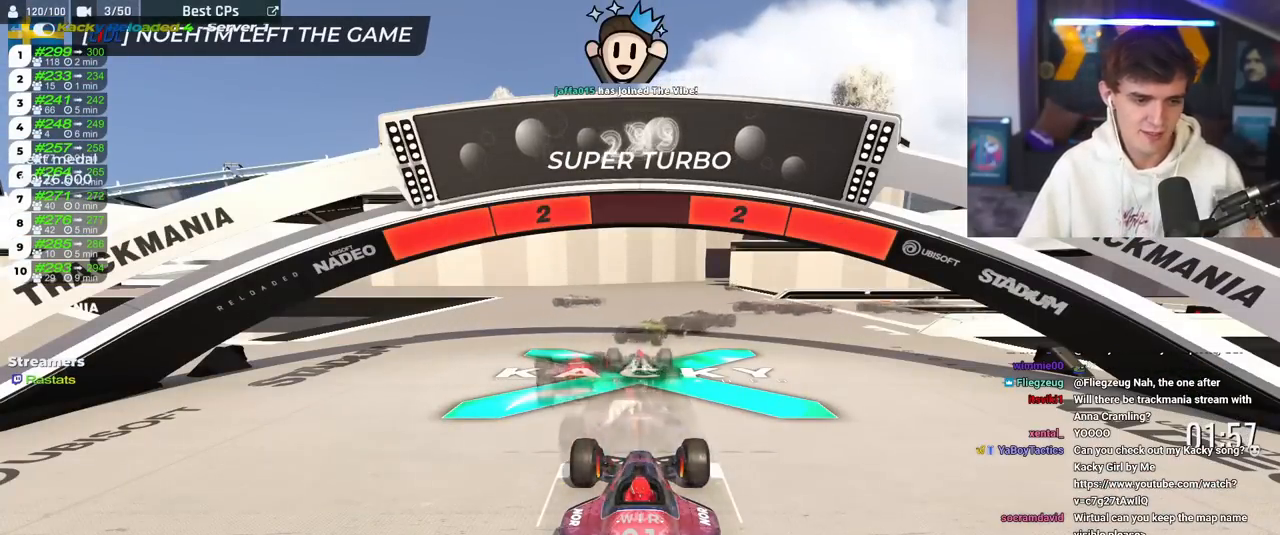
{"keys": ["up"], "events": []}
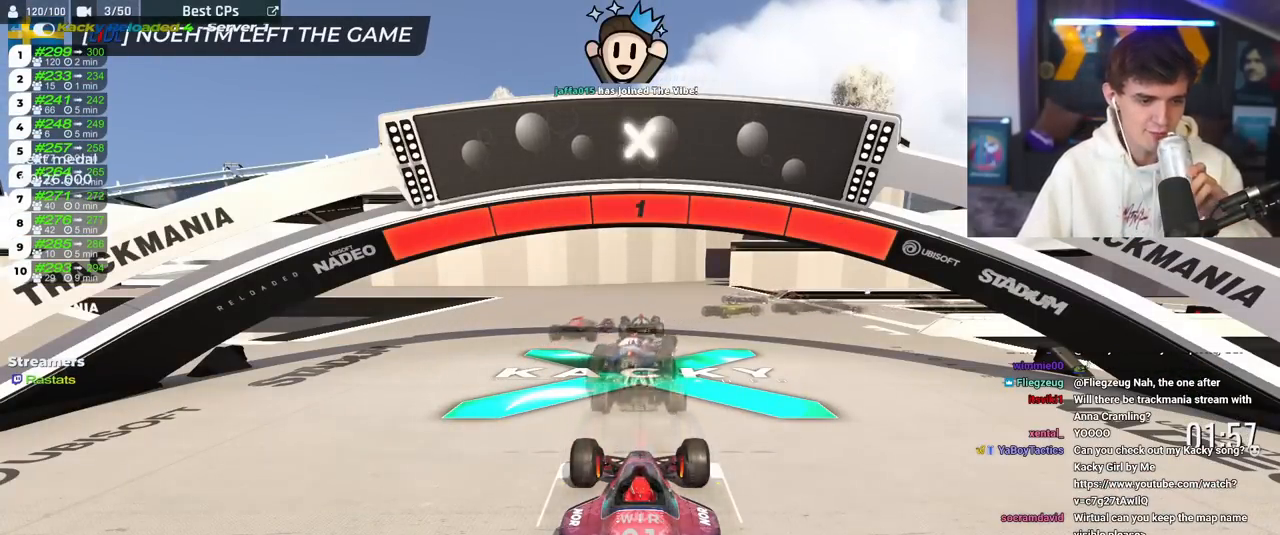
{"keys": ["up"], "events": []}